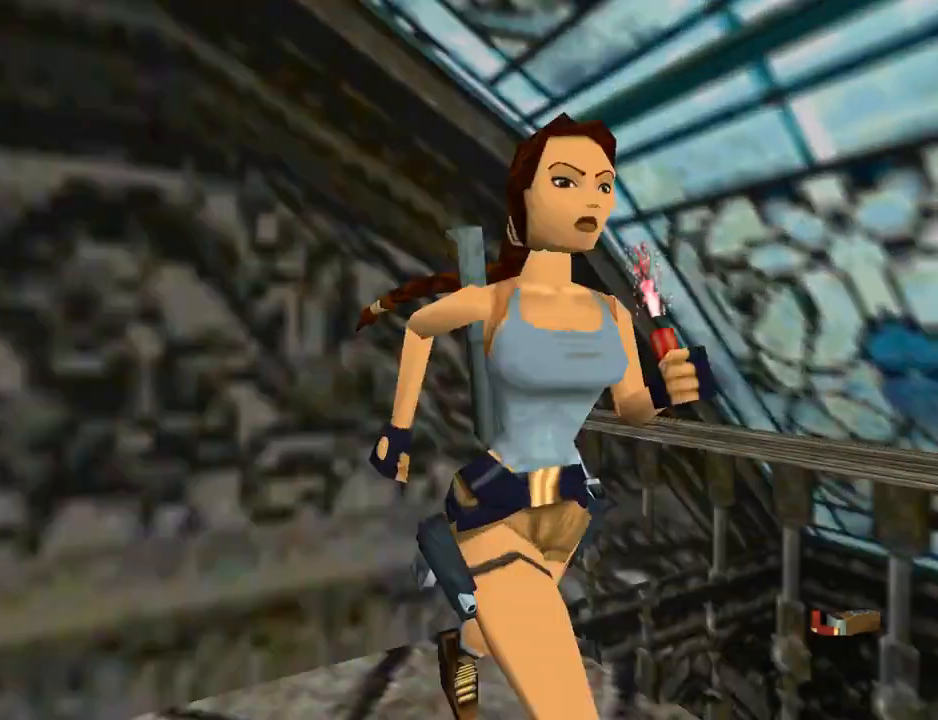
Gameplay with a controller (PlayStation layout); each line is a JSON object with the inputs held at the frame after it. "events" lists button and stick changes between this image and that frame as [ms after this image, input, new state], when the widget could be followed in between. Not read: L2 R2 right_stick.
{"buttons": ["DPAD_UP", "DPAD_RIGHT"], "left_stick": "center", "events": []}
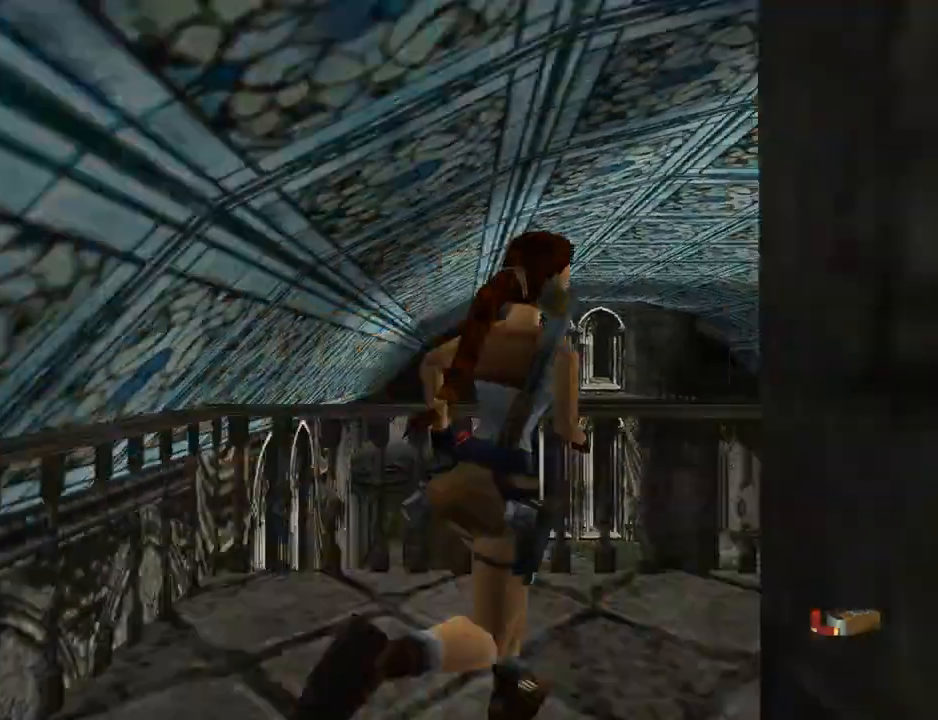
{"buttons": ["DPAD_UP"], "left_stick": "center", "events": [[233, "DPAD_RIGHT", "up"]]}
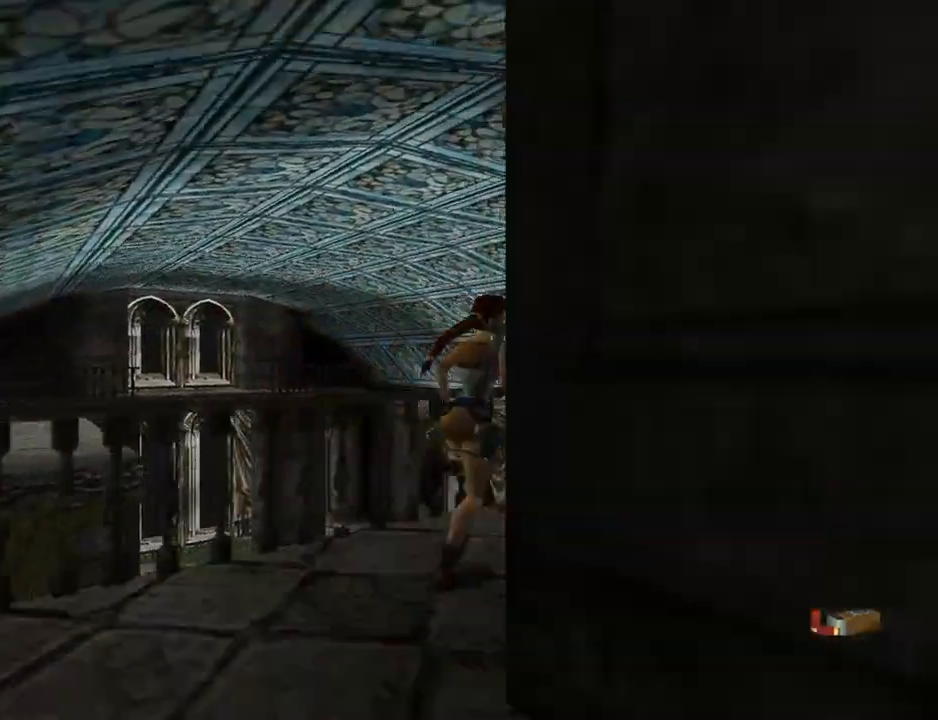
{"buttons": ["DPAD_UP"], "left_stick": "center", "events": [[167, "DPAD_RIGHT", "down"], [267, "DPAD_RIGHT", "up"]]}
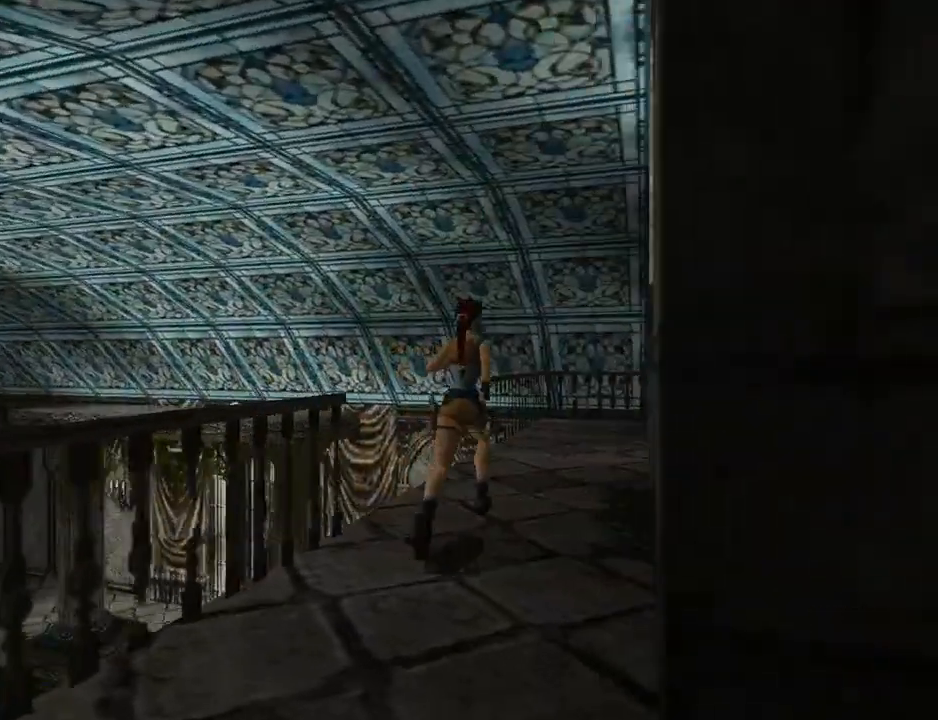
{"buttons": ["DPAD_UP"], "left_stick": "center", "events": [[33, "DPAD_RIGHT", "down"], [233, "DPAD_RIGHT", "up"], [400, "DPAD_RIGHT", "down"], [500, "DPAD_RIGHT", "up"]]}
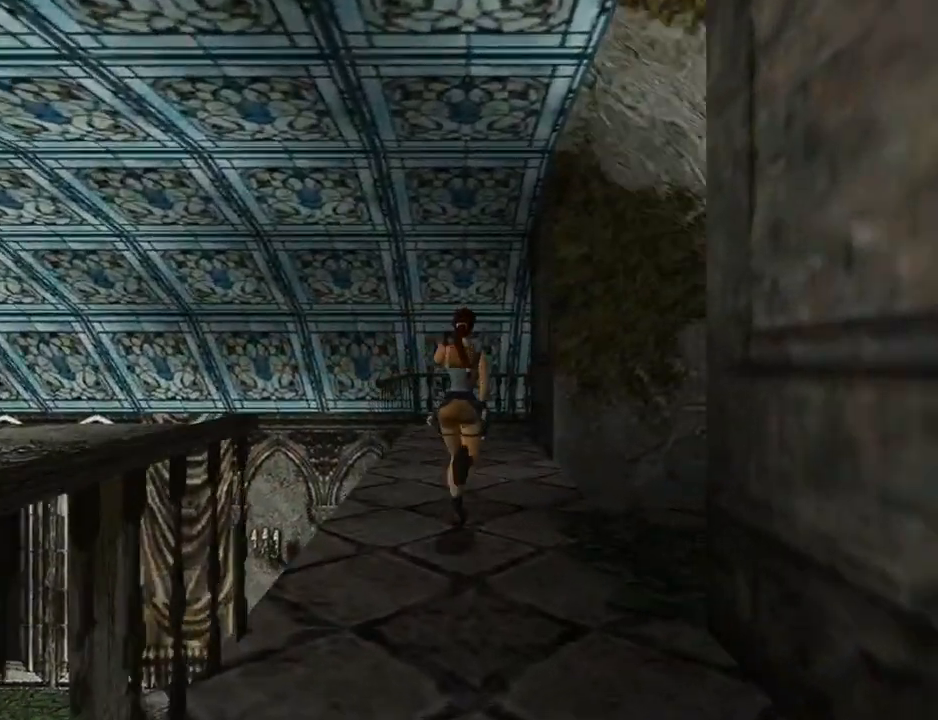
{"buttons": ["DPAD_UP"], "left_stick": "center", "events": [[133, "DPAD_LEFT", "down"], [400, "DPAD_LEFT", "up"]]}
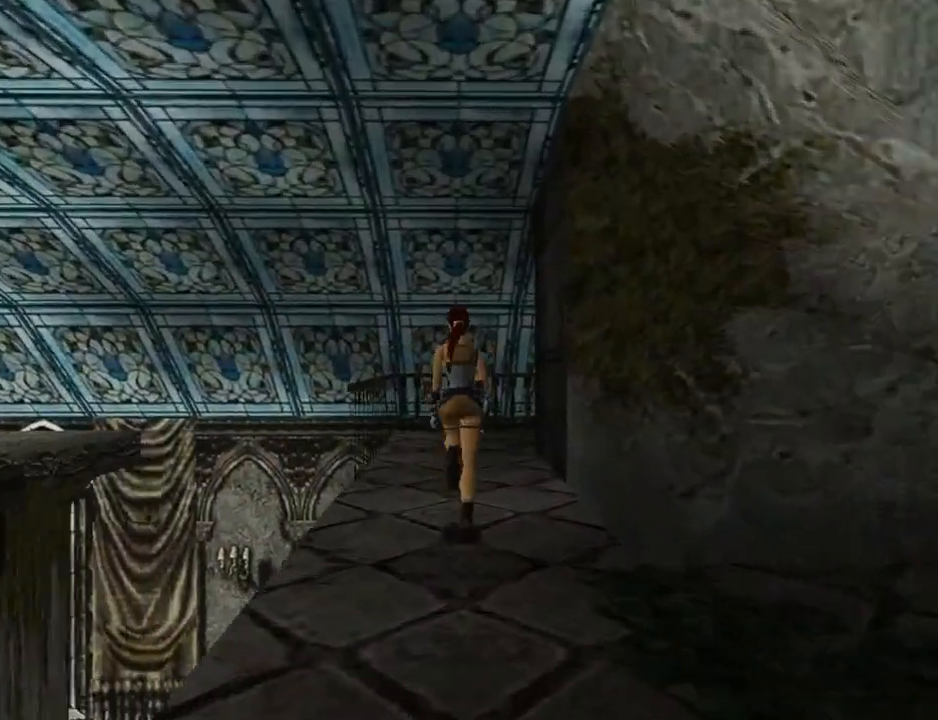
{"buttons": ["DPAD_UP"], "left_stick": "center", "events": [[267, "DPAD_RIGHT", "down"], [433, "DPAD_RIGHT", "up"]]}
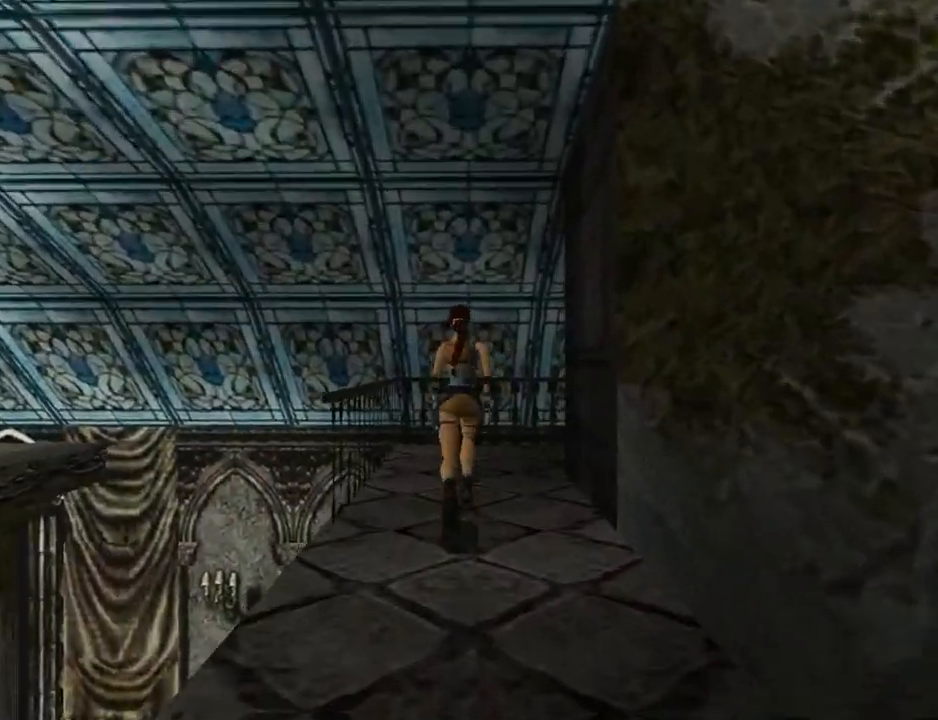
{"buttons": ["DPAD_UP", "DPAD_RIGHT"], "left_stick": "center", "events": [[333, "DPAD_RIGHT", "down"]]}
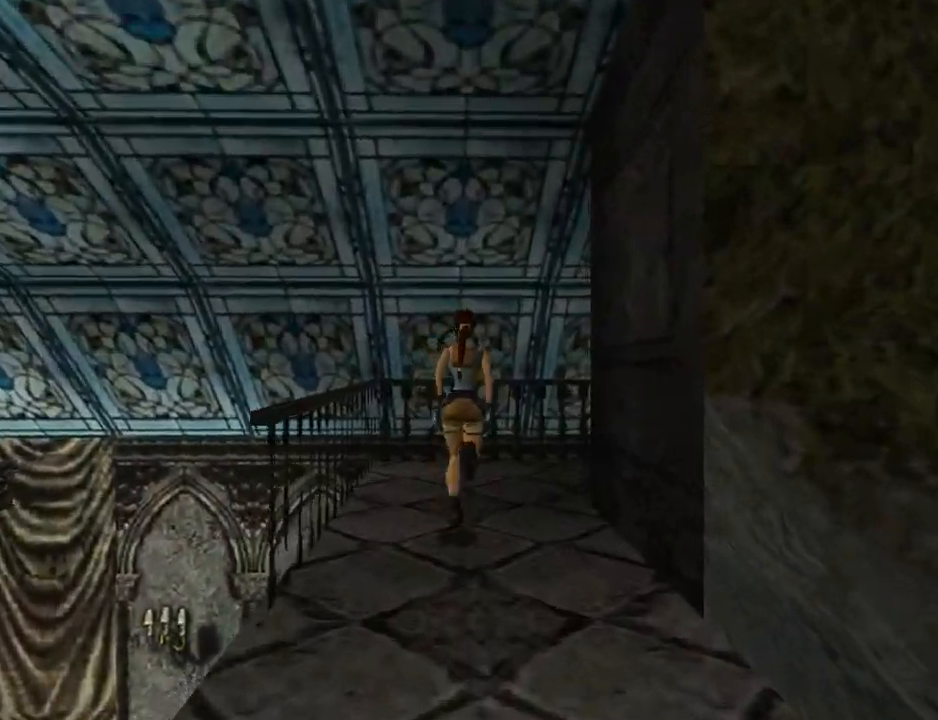
{"buttons": ["DPAD_RIGHT"], "left_stick": "center", "events": [[367, "DPAD_UP", "up"]]}
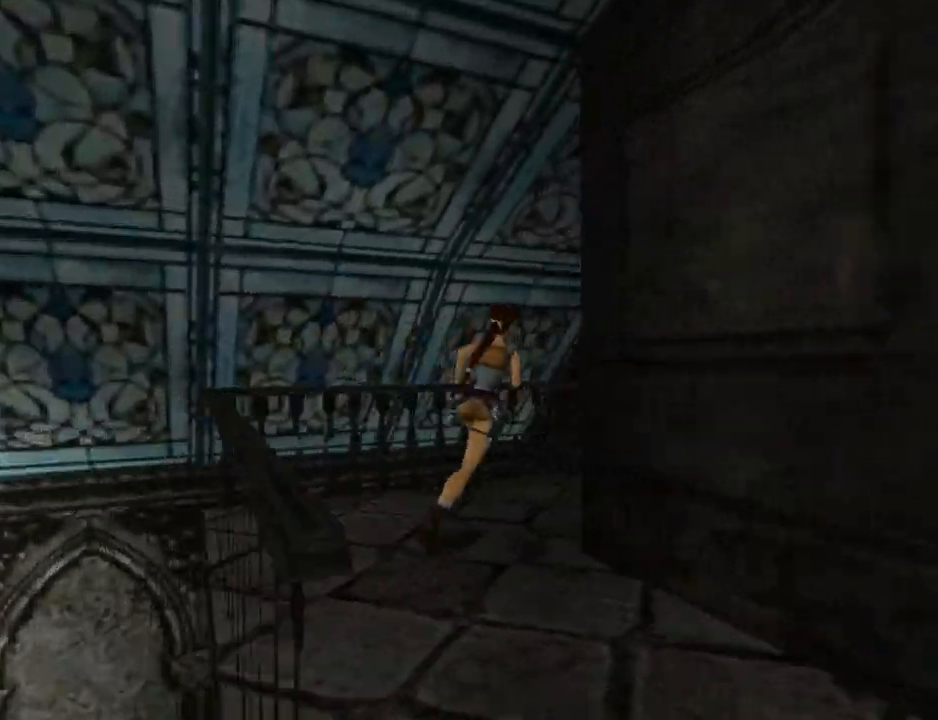
{"buttons": ["DPAD_RIGHT"], "left_stick": "center", "events": [[133, "L1", "down"], [300, "DPAD_RIGHT", "up"], [467, "DPAD_RIGHT", "down"], [467, "L1", "up"]]}
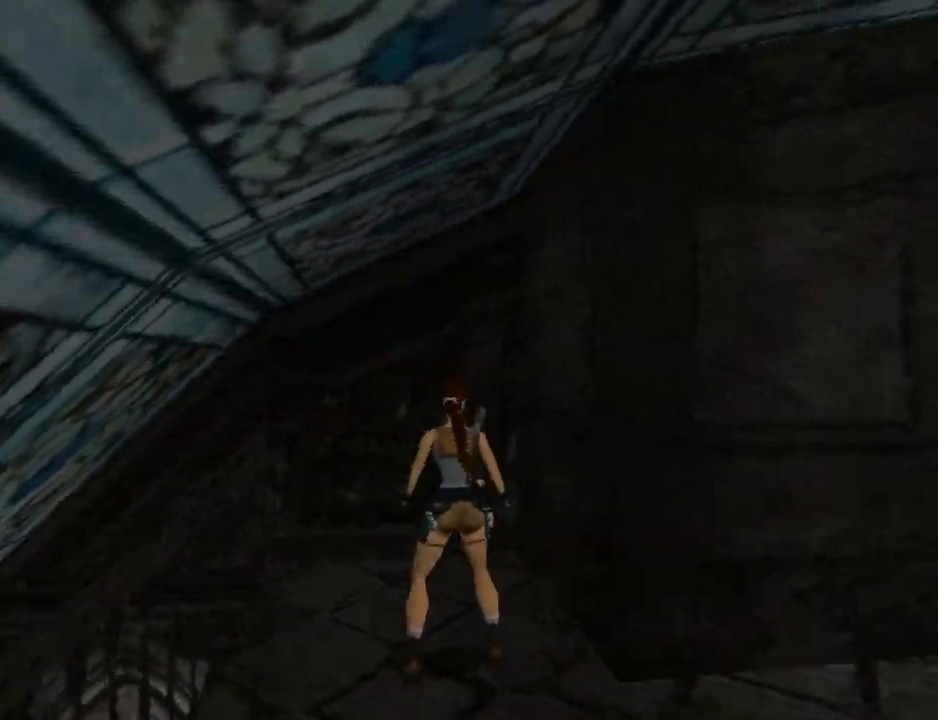
{"buttons": ["DPAD_RIGHT"], "left_stick": "center", "events": []}
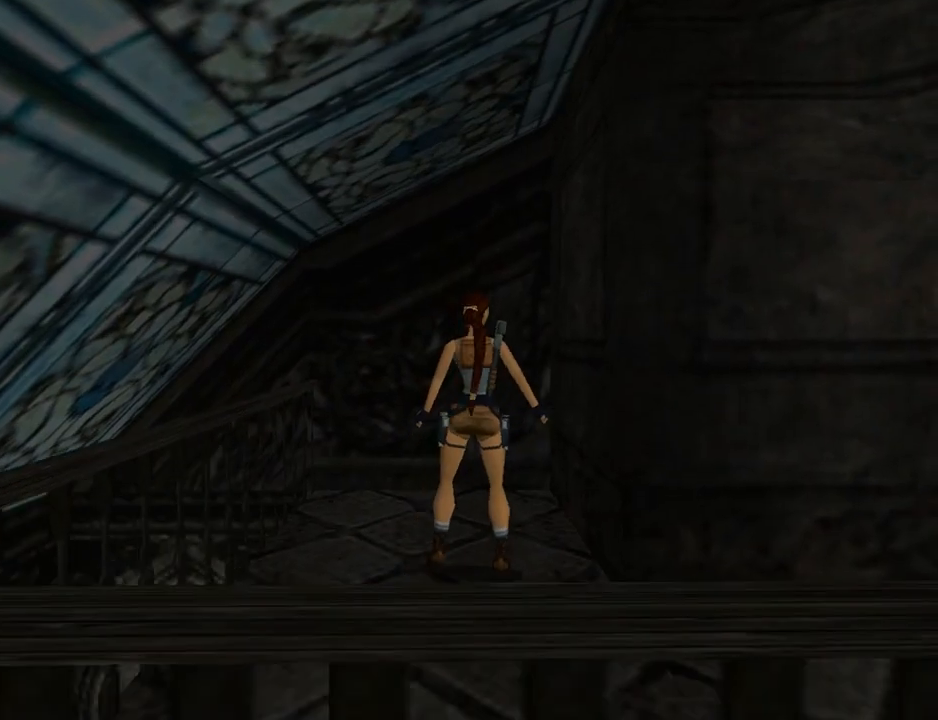
{"buttons": ["DPAD_RIGHT"], "left_stick": "center", "events": []}
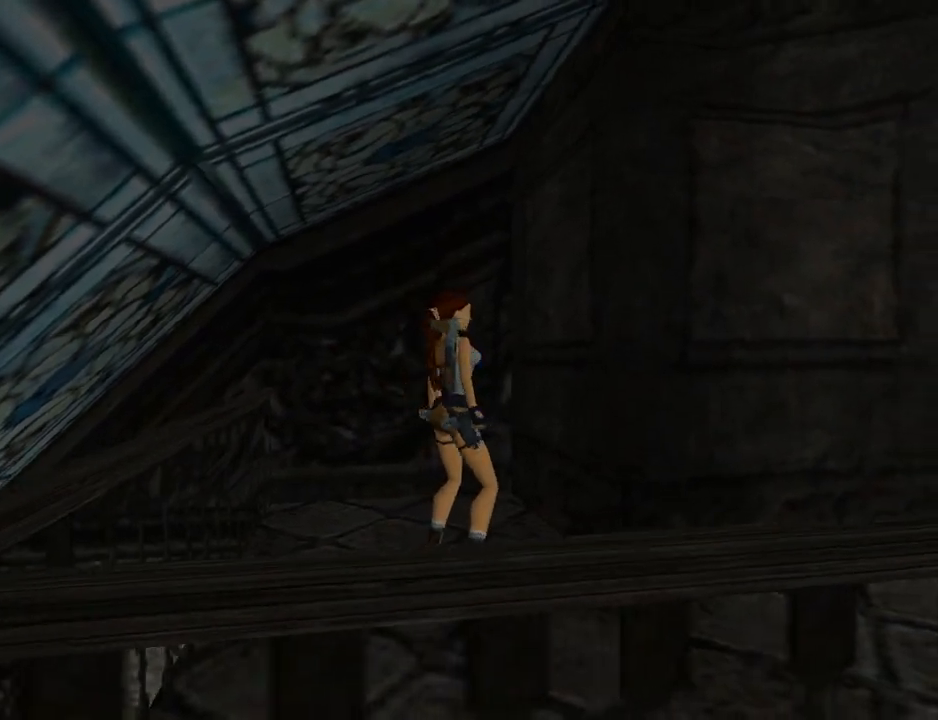
{"buttons": ["TRIANGLE", "DPAD_UP", "DPAD_LEFT"], "left_stick": "center", "events": [[167, "DPAD_RIGHT", "up"], [167, "DPAD_UP", "down"], [367, "DPAD_LEFT", "down"], [367, "TRIANGLE", "down"]]}
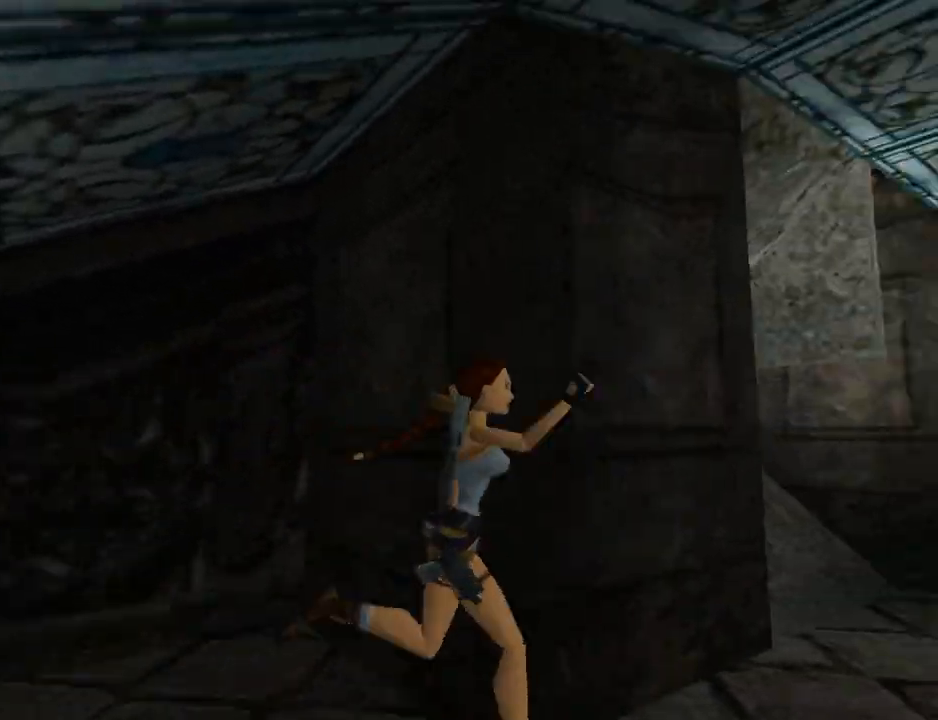
{"buttons": ["DPAD_UP"], "left_stick": "center", "events": [[133, "TRIANGLE", "up"], [300, "DPAD_LEFT", "up"]]}
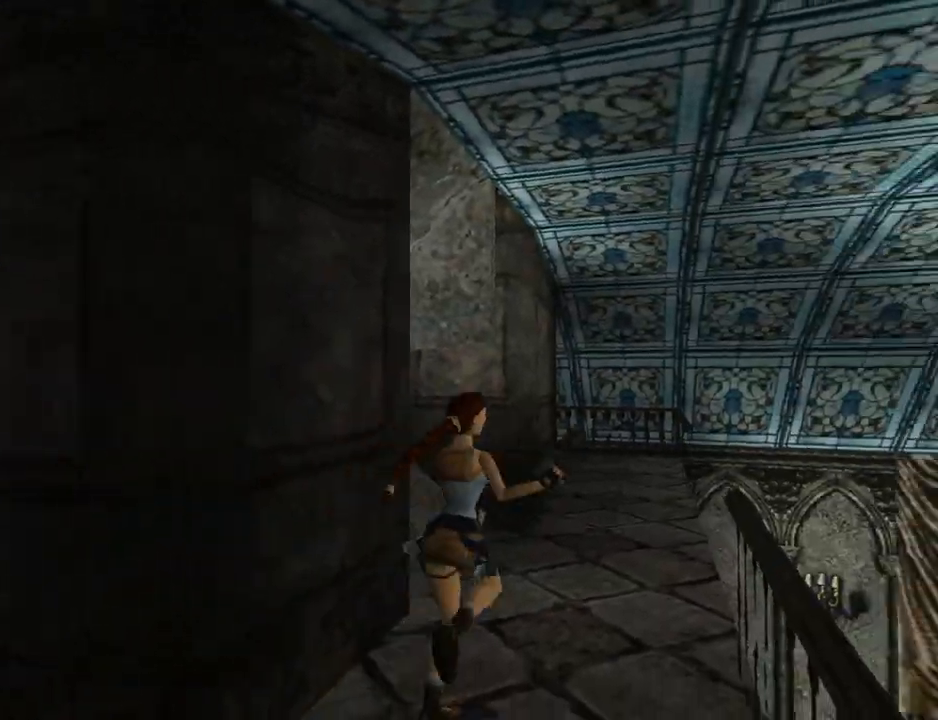
{"buttons": ["TRIANGLE", "DPAD_UP"], "left_stick": "center", "events": [[33, "DPAD_LEFT", "down"], [400, "DPAD_LEFT", "up"], [467, "DPAD_RIGHT", "down"], [500, "DPAD_RIGHT", "up"], [500, "TRIANGLE", "down"]]}
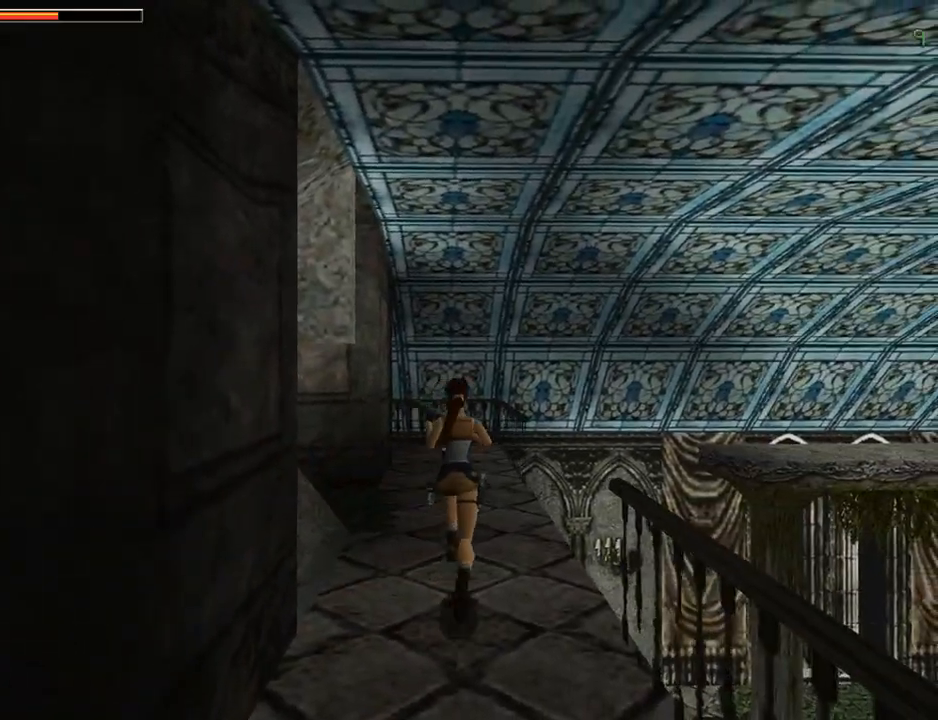
{"buttons": ["DPAD_RIGHT"], "left_stick": "center", "events": [[67, "DPAD_RIGHT", "down"], [100, "DPAD_UP", "up"], [300, "TRIANGLE", "up"]]}
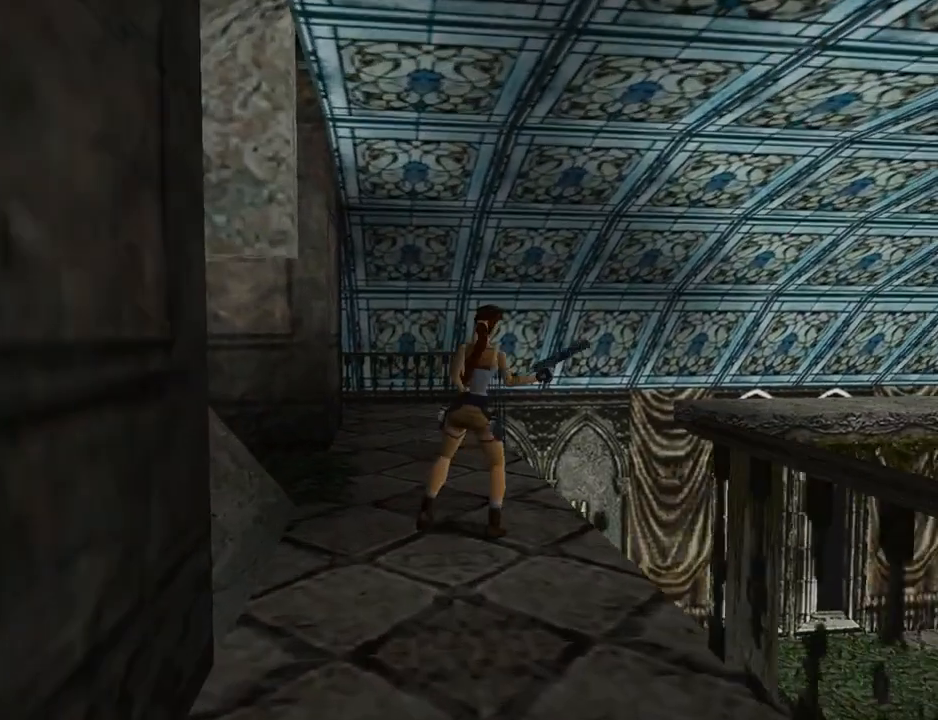
{"buttons": ["L1", "DPAD_UP"], "left_stick": "center", "events": [[133, "DPAD_RIGHT", "up"], [233, "L1", "down"], [467, "DPAD_UP", "down"]]}
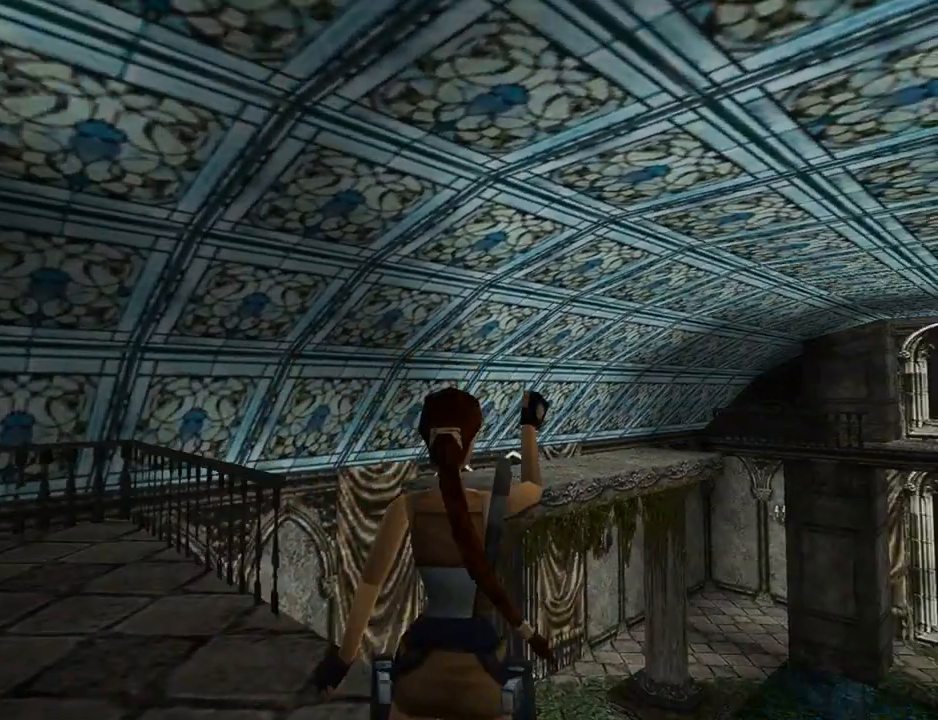
{"buttons": ["L1"], "left_stick": "center", "events": [[200, "DPAD_UP", "up"]]}
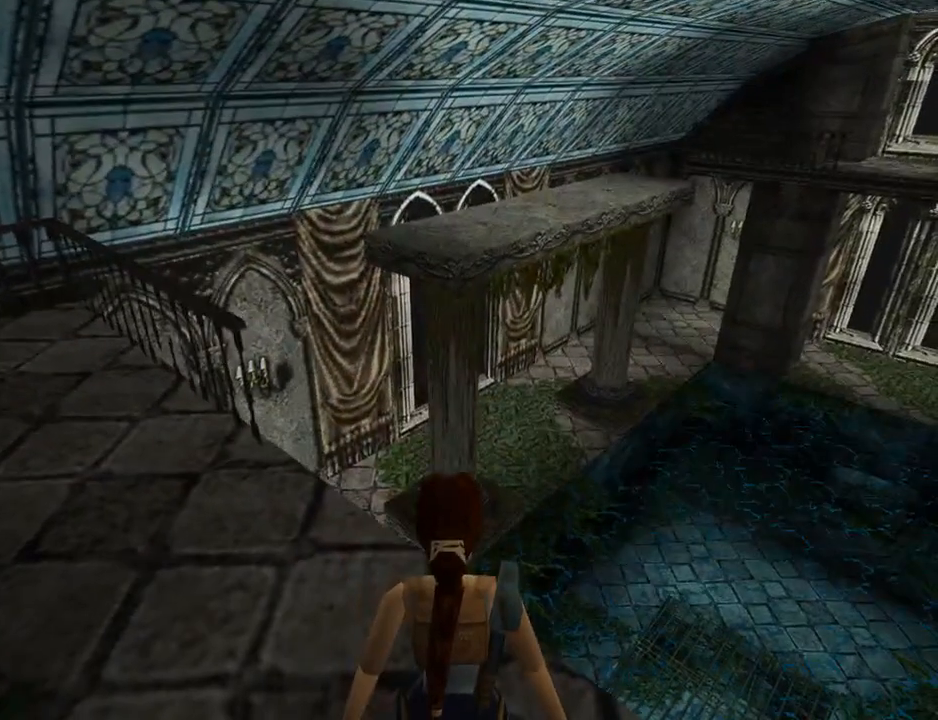
{"buttons": ["L1"], "left_stick": "center", "events": []}
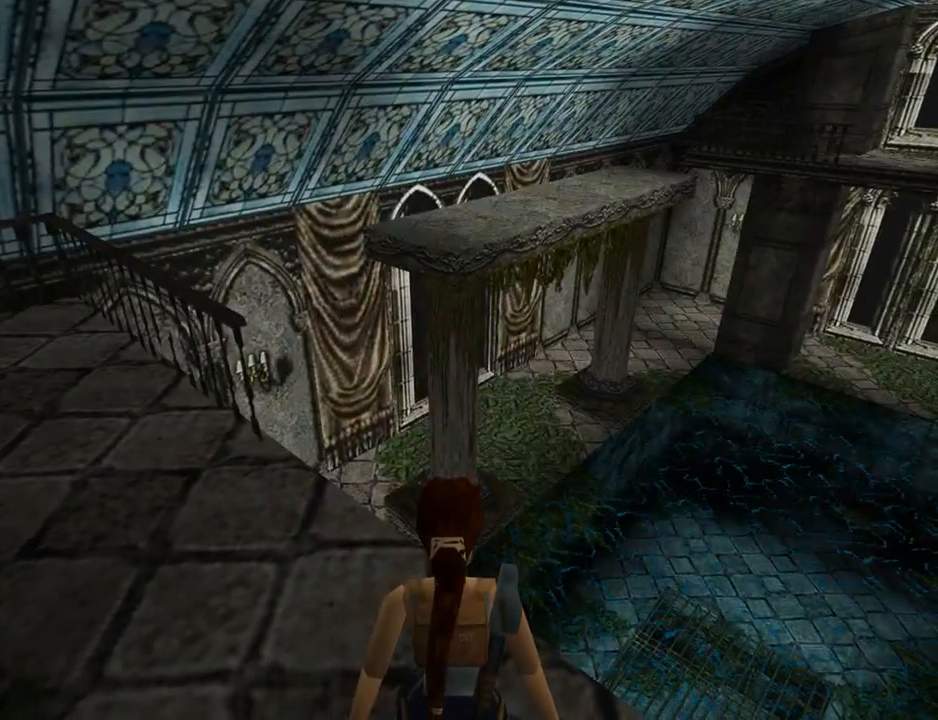
{"buttons": ["DPAD_LEFT"], "left_stick": "center", "events": [[67, "L1", "up"], [100, "DPAD_LEFT", "down"]]}
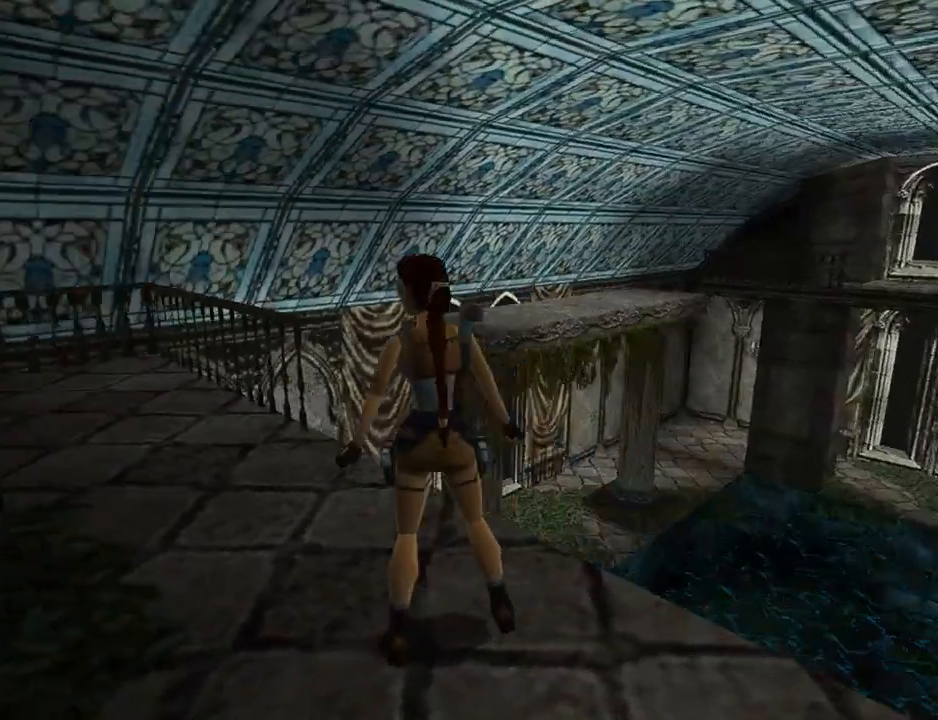
{"buttons": ["DPAD_UP"], "left_stick": "center", "events": [[100, "DPAD_LEFT", "up"], [267, "DPAD_UP", "down"]]}
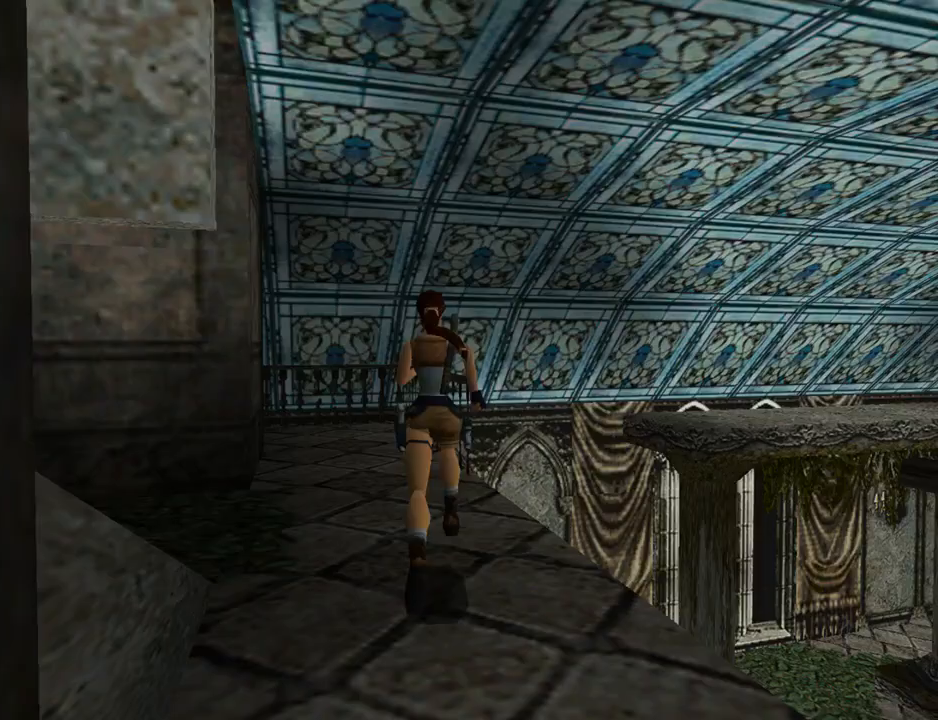
{"buttons": ["SQUARE", "DPAD_UP", "DPAD_RIGHT"], "left_stick": "center", "events": [[200, "DPAD_RIGHT", "down"], [467, "SQUARE", "down"]]}
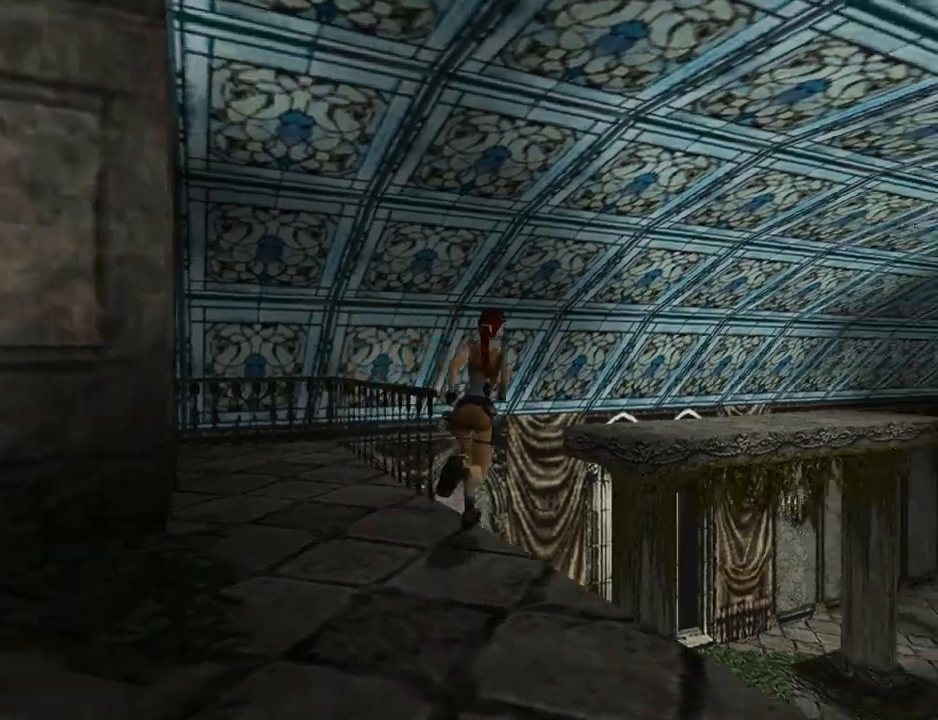
{"buttons": ["SQUARE", "DPAD_UP"], "left_stick": "center", "events": [[133, "DPAD_RIGHT", "up"], [300, "DPAD_RIGHT", "down"], [467, "DPAD_RIGHT", "up"]]}
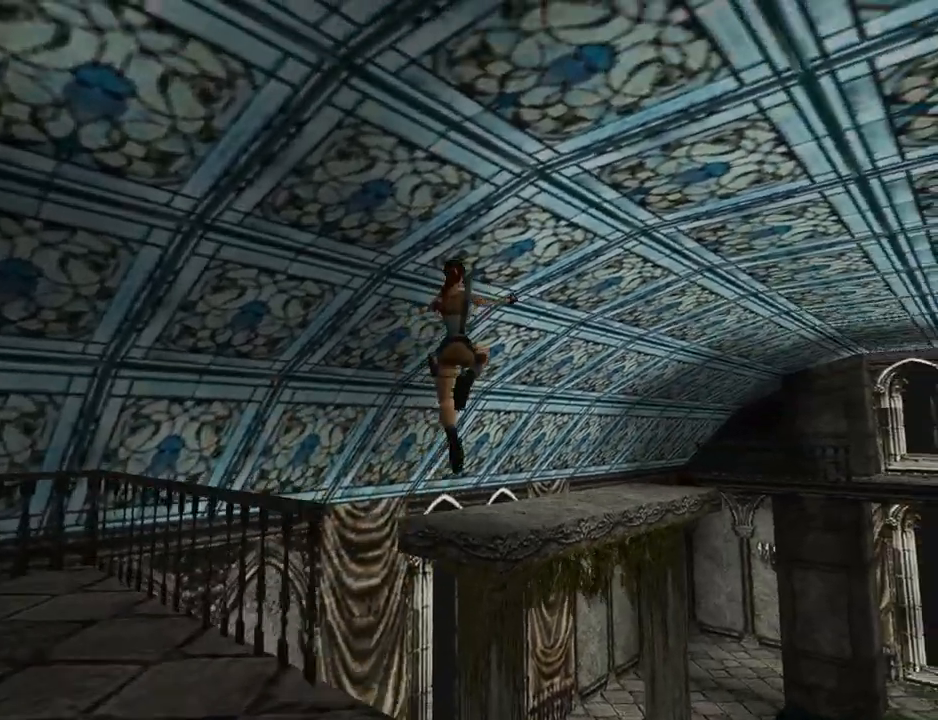
{"buttons": ["SQUARE", "DPAD_UP"], "left_stick": "center", "events": []}
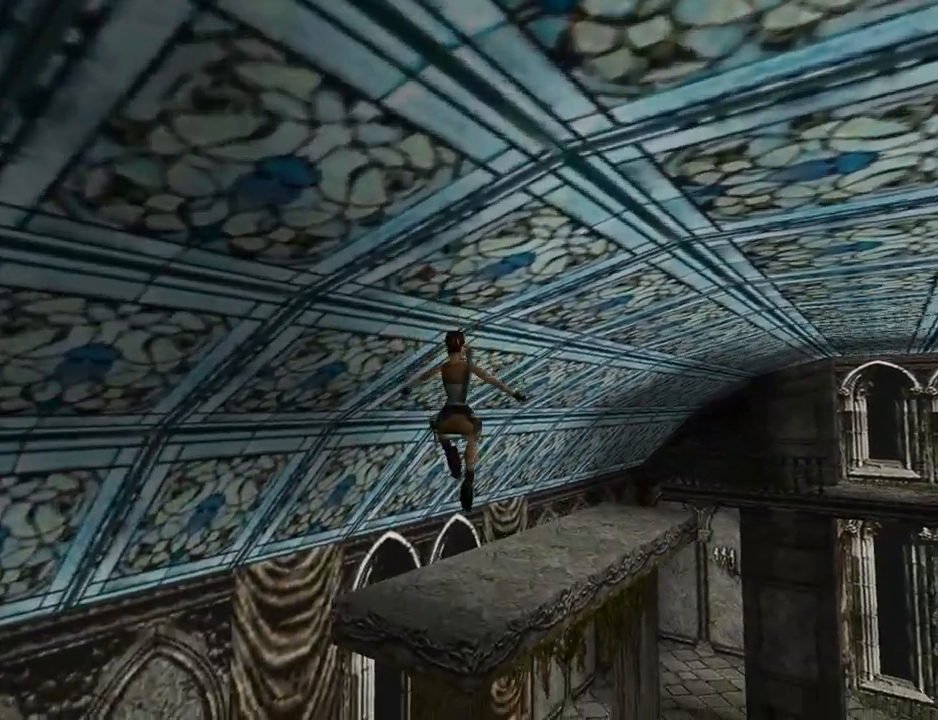
{"buttons": ["DPAD_UP", "DPAD_RIGHT"], "left_stick": "center", "events": [[267, "SQUARE", "up"], [467, "DPAD_RIGHT", "down"]]}
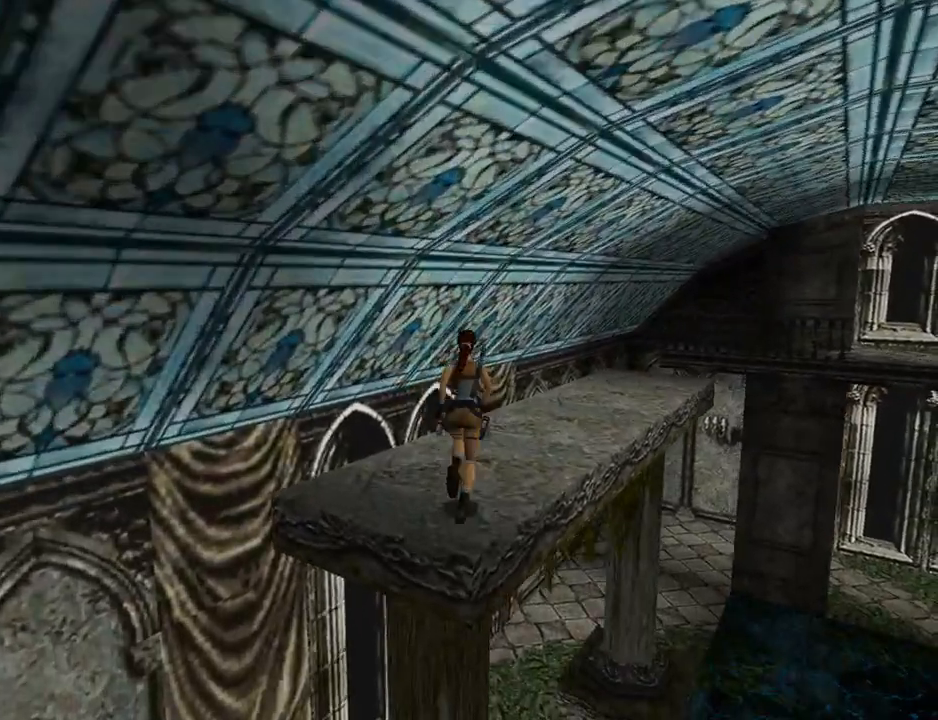
{"buttons": [], "left_stick": "center", "events": [[300, "DPAD_RIGHT", "up"], [333, "DPAD_UP", "up"]]}
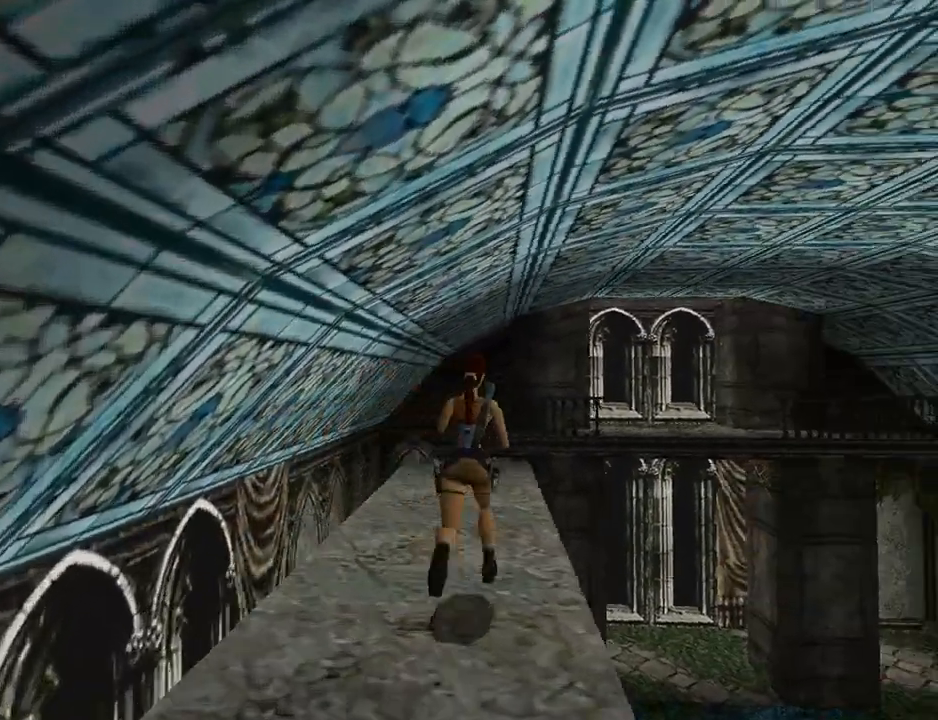
{"buttons": ["L1"], "left_stick": "center", "events": [[67, "L1", "down"]]}
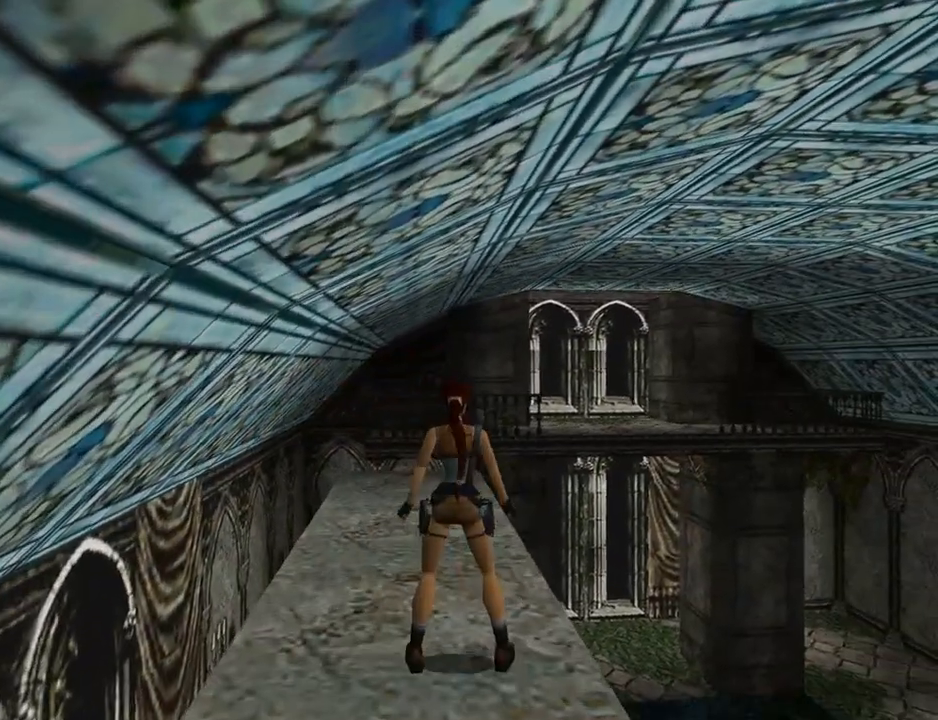
{"buttons": ["DPAD_UP"], "left_stick": "center", "events": [[267, "DPAD_UP", "down"], [267, "L1", "up"]]}
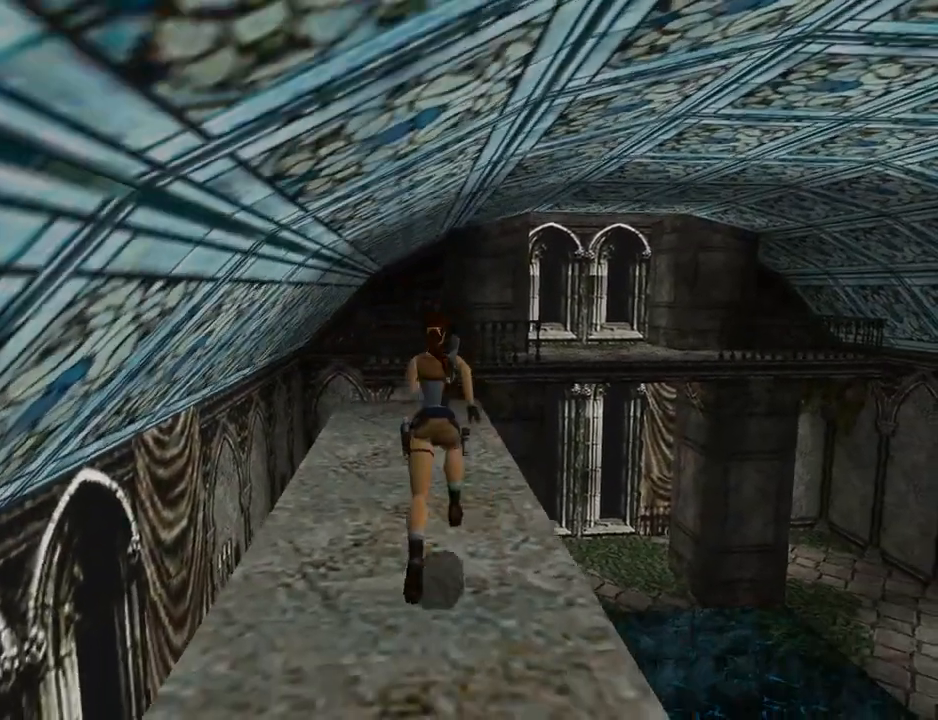
{"buttons": ["DPAD_UP"], "left_stick": "center", "events": [[367, "DPAD_LEFT", "down"], [500, "DPAD_LEFT", "up"]]}
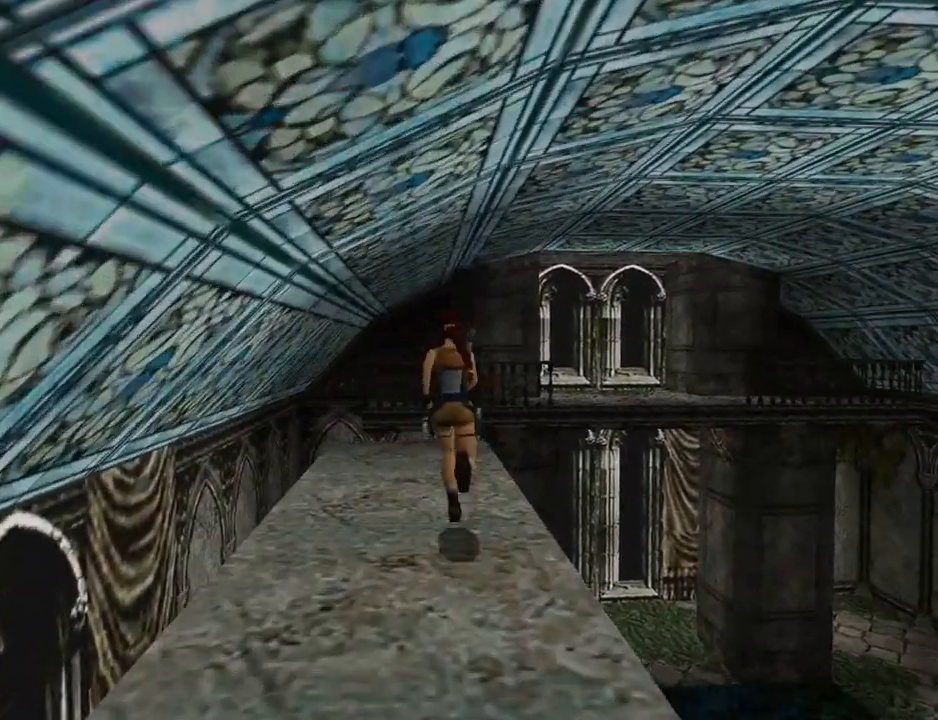
{"buttons": ["DPAD_UP", "DPAD_RIGHT"], "left_stick": "center", "events": [[433, "DPAD_RIGHT", "down"]]}
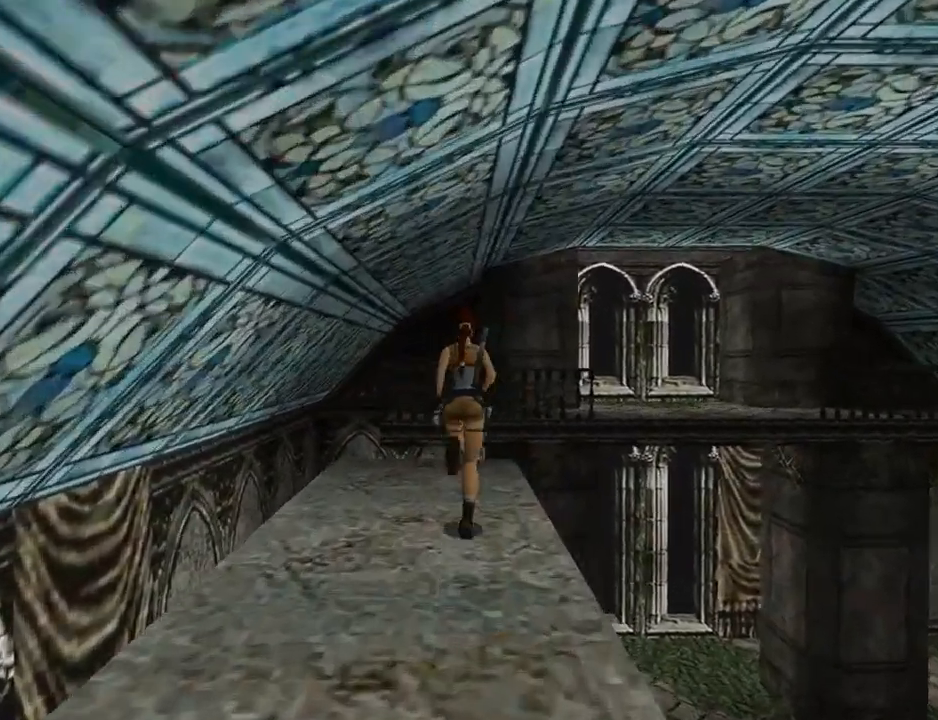
{"buttons": ["DPAD_UP", "DPAD_RIGHT"], "left_stick": "center", "events": [[200, "DPAD_RIGHT", "up"], [333, "DPAD_RIGHT", "down"]]}